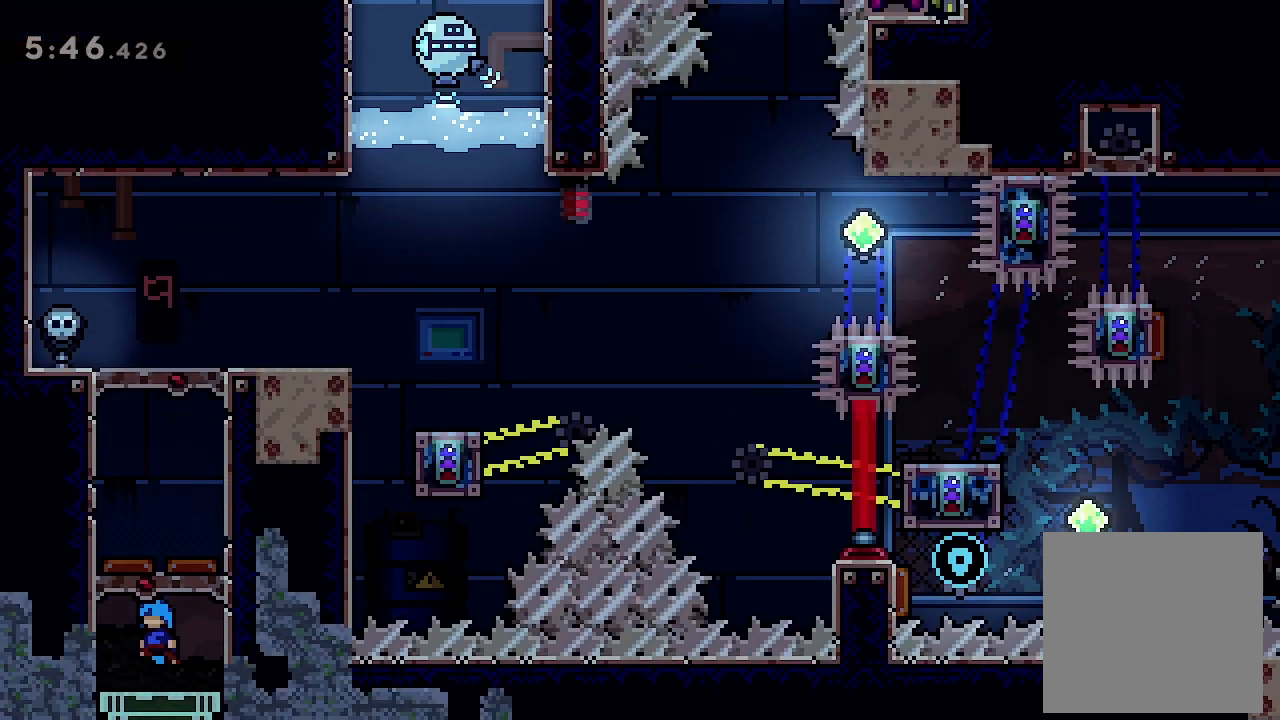
Gameplay with a controller (Xbox layout); each line is a JSON object with the inputs held at the frame after it. "events" lists button and stick changes between this image and that frame as [ms after this image, input, new state], when the widget could be followed in between. Not read: right_stick.
{"buttons": [], "left_stick": "center", "events": []}
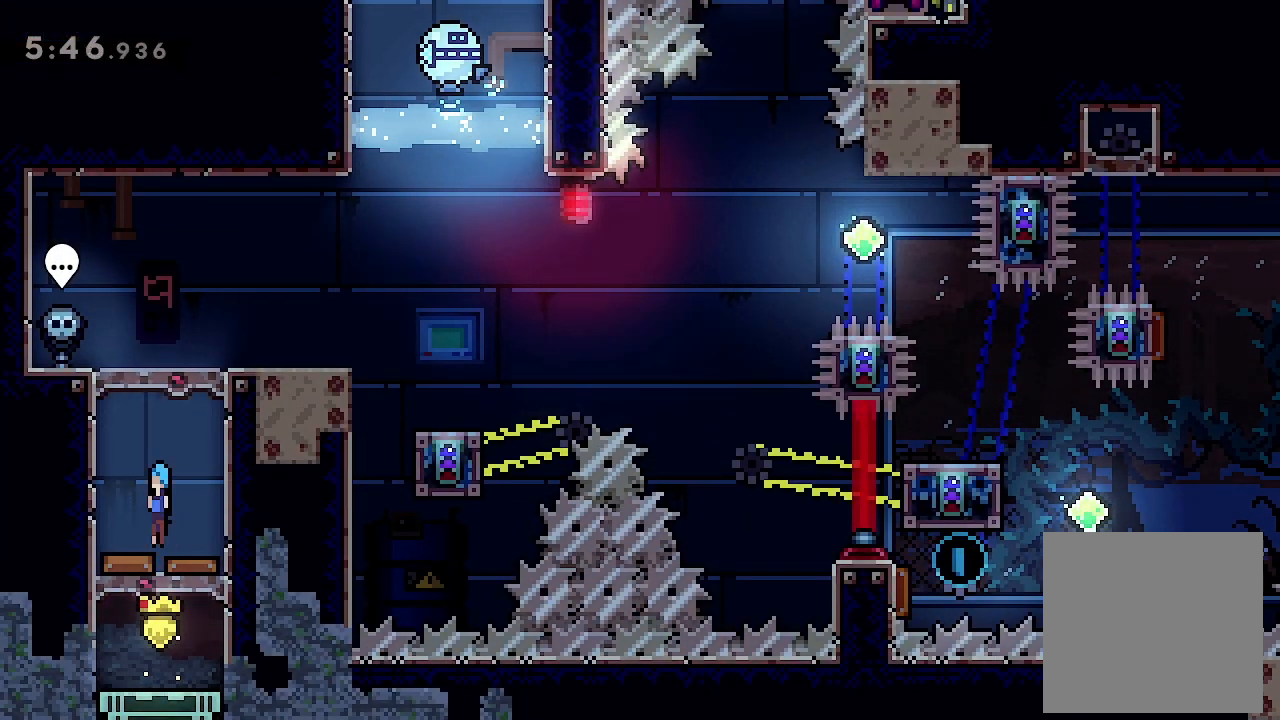
{"buttons": ["L2", "DPAD_RIGHT"], "left_stick": "center", "events": [[367, "DPAD_RIGHT", "down"], [467, "L2", "down"]]}
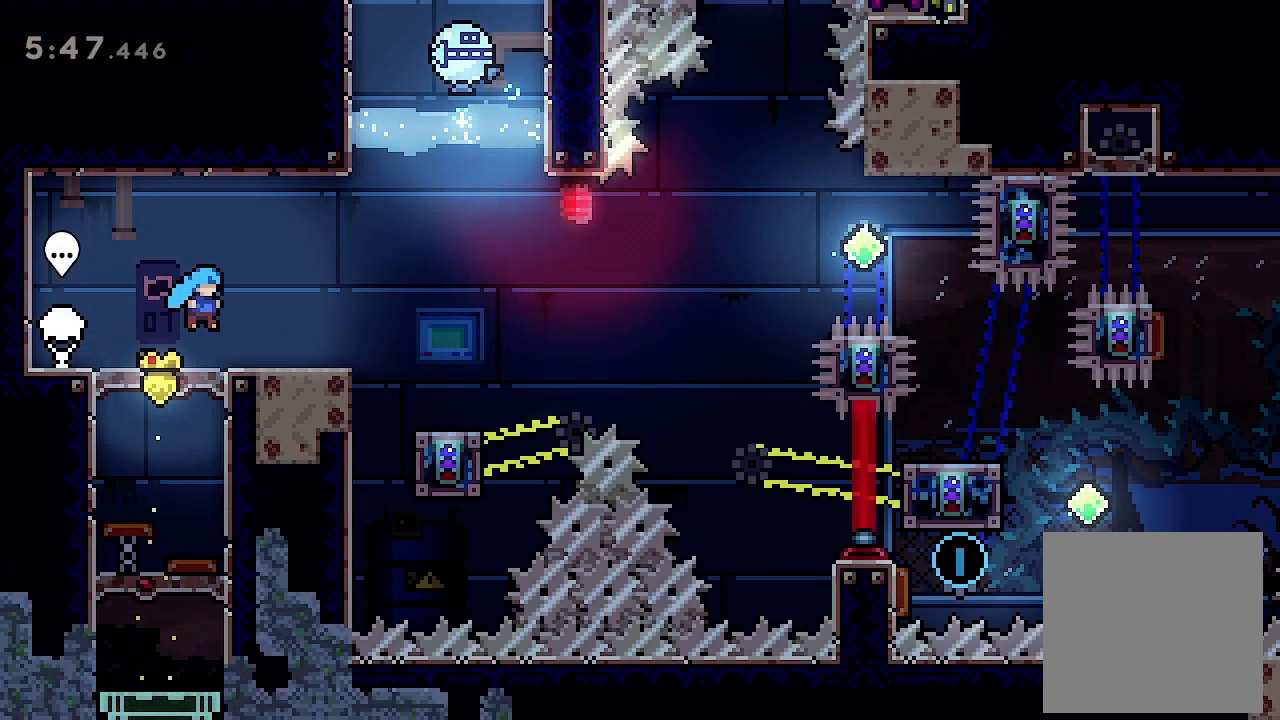
{"buttons": ["L2", "DPAD_RIGHT"], "left_stick": "center", "events": [[333, "A", "down"], [400, "A", "up"]]}
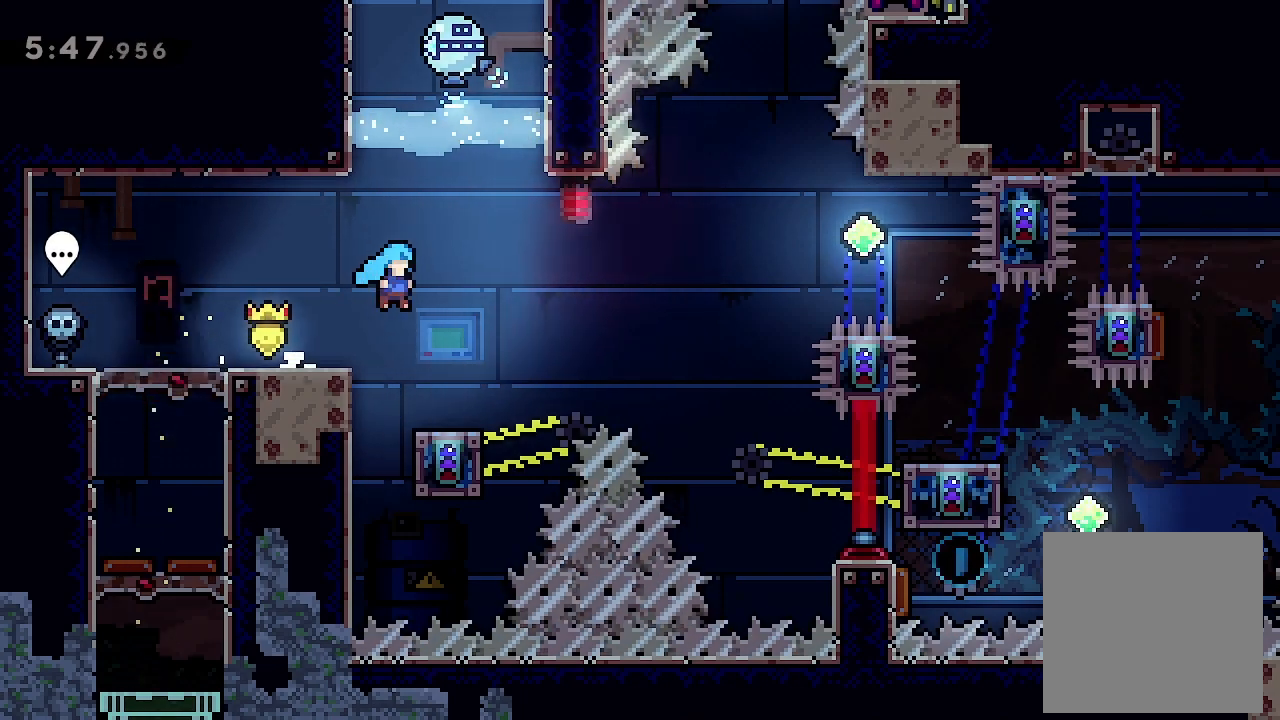
{"buttons": ["L2"], "left_stick": "center", "events": [[133, "DPAD_RIGHT", "up"]]}
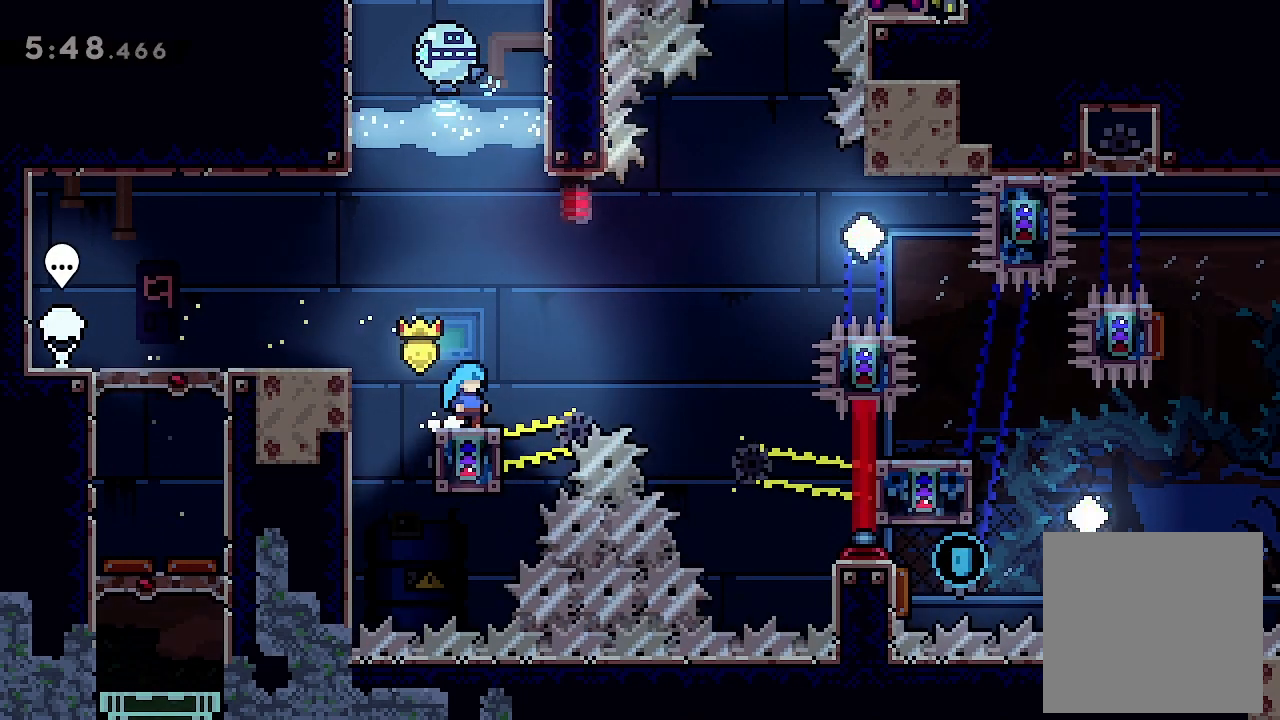
{"buttons": ["A", "DPAD_RIGHT"], "left_stick": "center", "events": [[300, "DPAD_RIGHT", "down"], [333, "A", "down"], [500, "L2", "up"]]}
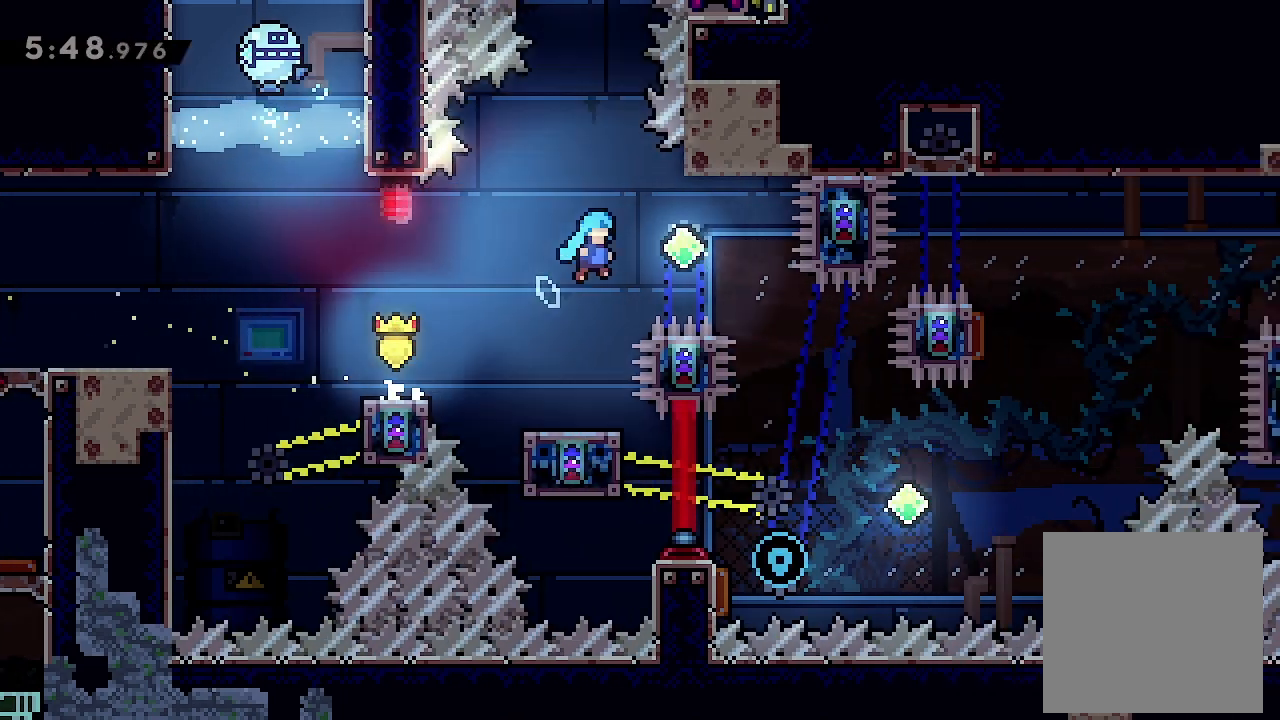
{"buttons": ["A", "X", "DPAD_UP"], "left_stick": "center", "events": [[367, "DPAD_RIGHT", "up"], [400, "DPAD_UP", "down"], [500, "X", "down"]]}
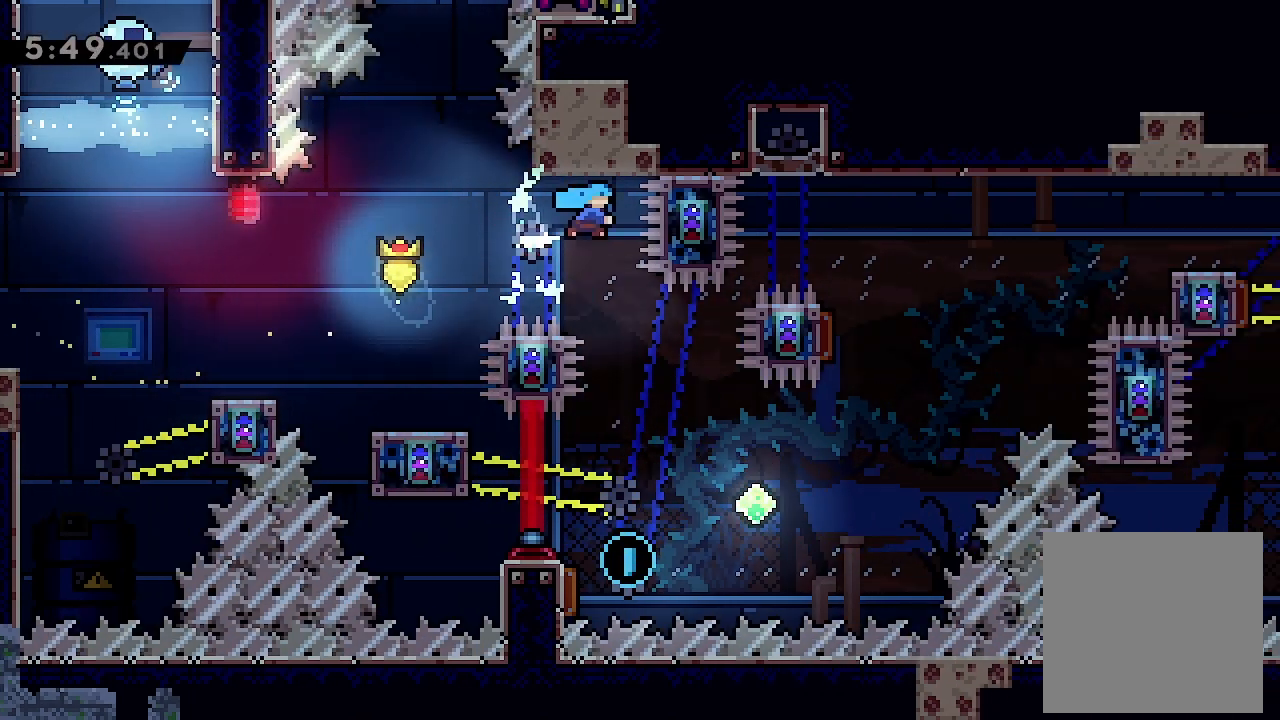
{"buttons": ["DPAD_RIGHT"], "left_stick": "center", "events": [[133, "A", "up"], [133, "X", "up"], [167, "DPAD_UP", "up"], [433, "DPAD_RIGHT", "down"]]}
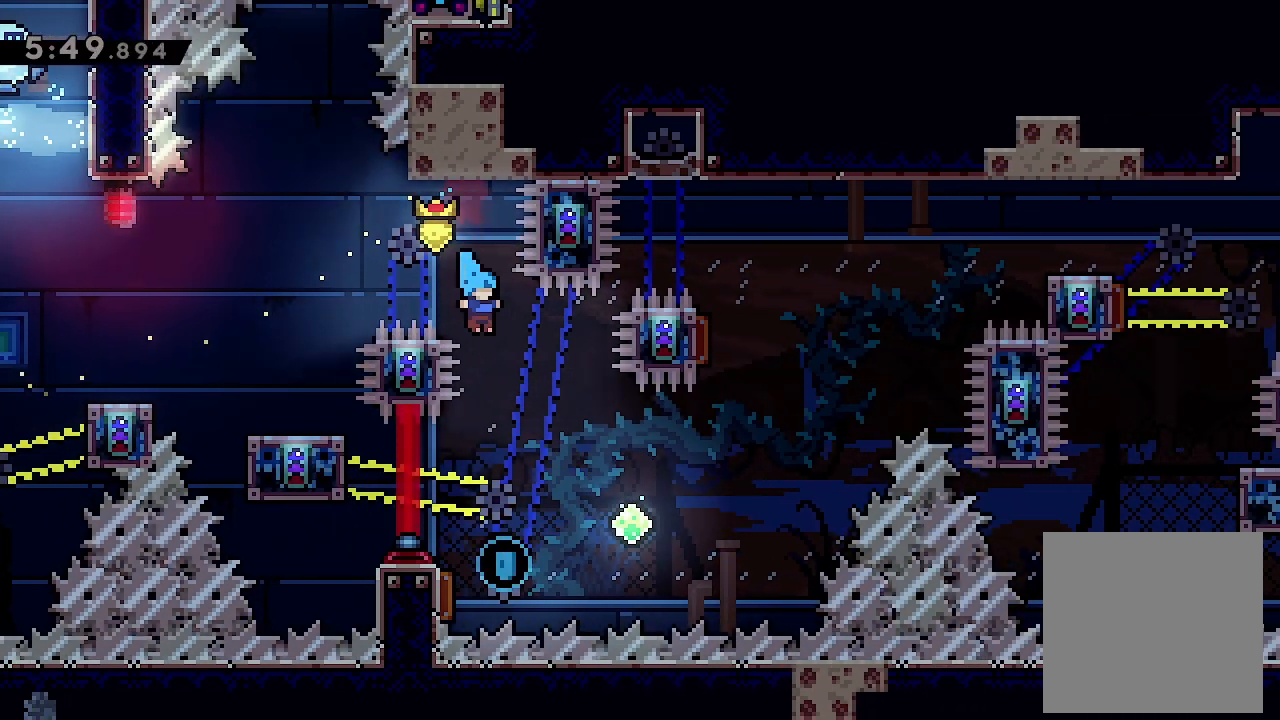
{"buttons": ["DPAD_LEFT"], "left_stick": "center", "events": [[33, "DPAD_RIGHT", "up"], [333, "DPAD_LEFT", "down"]]}
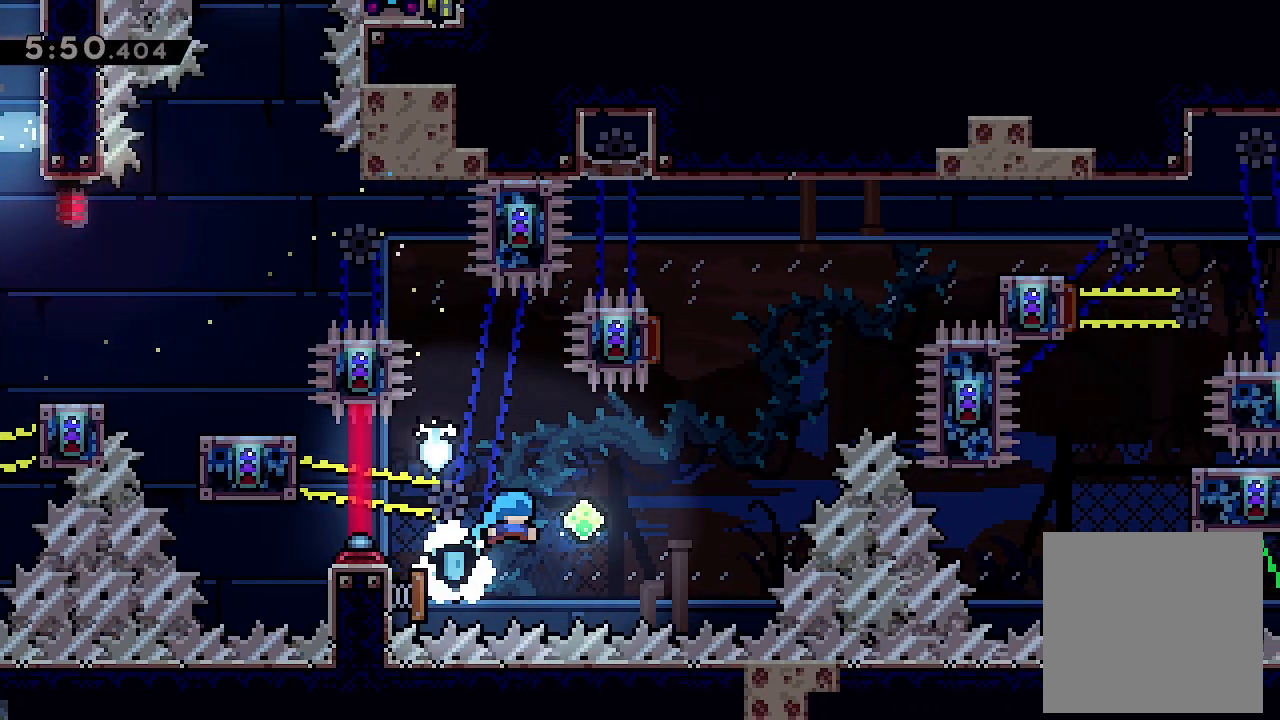
{"buttons": ["DPAD_RIGHT"], "left_stick": "center", "events": [[33, "DPAD_LEFT", "up"], [33, "DPAD_RIGHT", "down"]]}
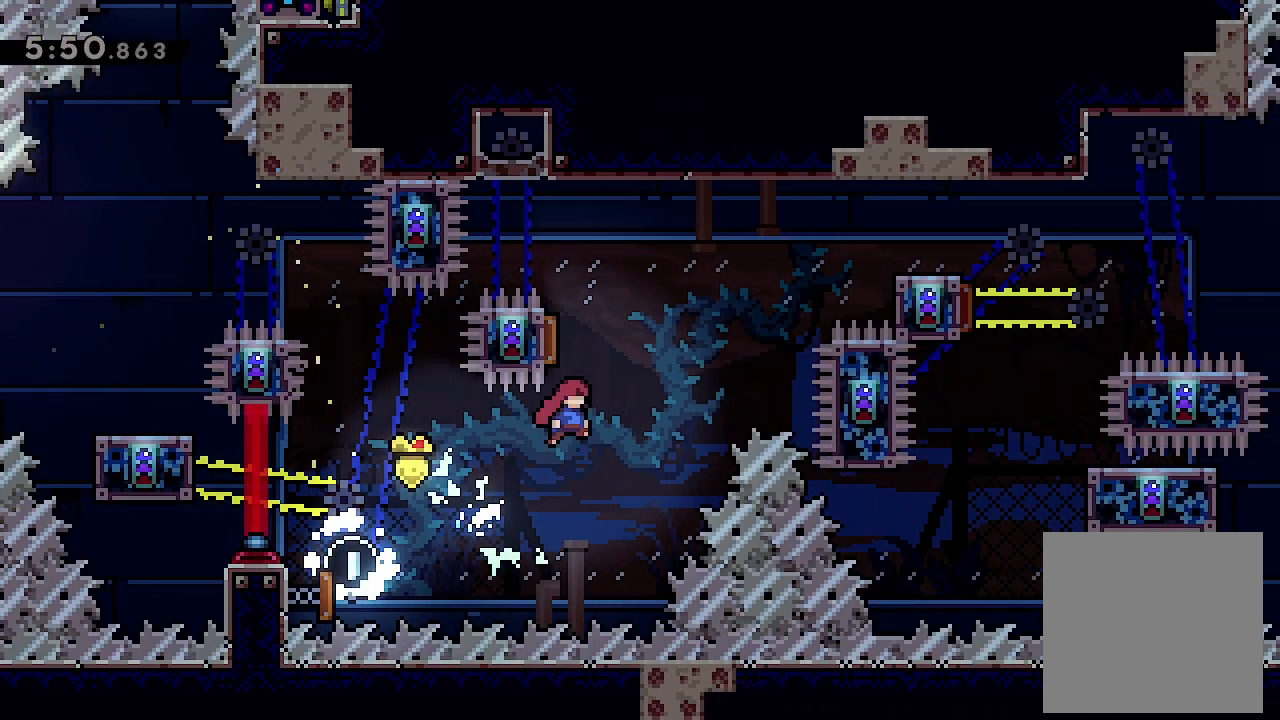
{"buttons": ["DPAD_RIGHT"], "left_stick": "center", "events": [[167, "DPAD_RIGHT", "up"], [200, "DPAD_LEFT", "down"], [200, "DPAD_UP", "down"], [267, "X", "down"], [400, "DPAD_LEFT", "up"], [400, "DPAD_UP", "up"], [433, "DPAD_RIGHT", "down"], [433, "X", "up"]]}
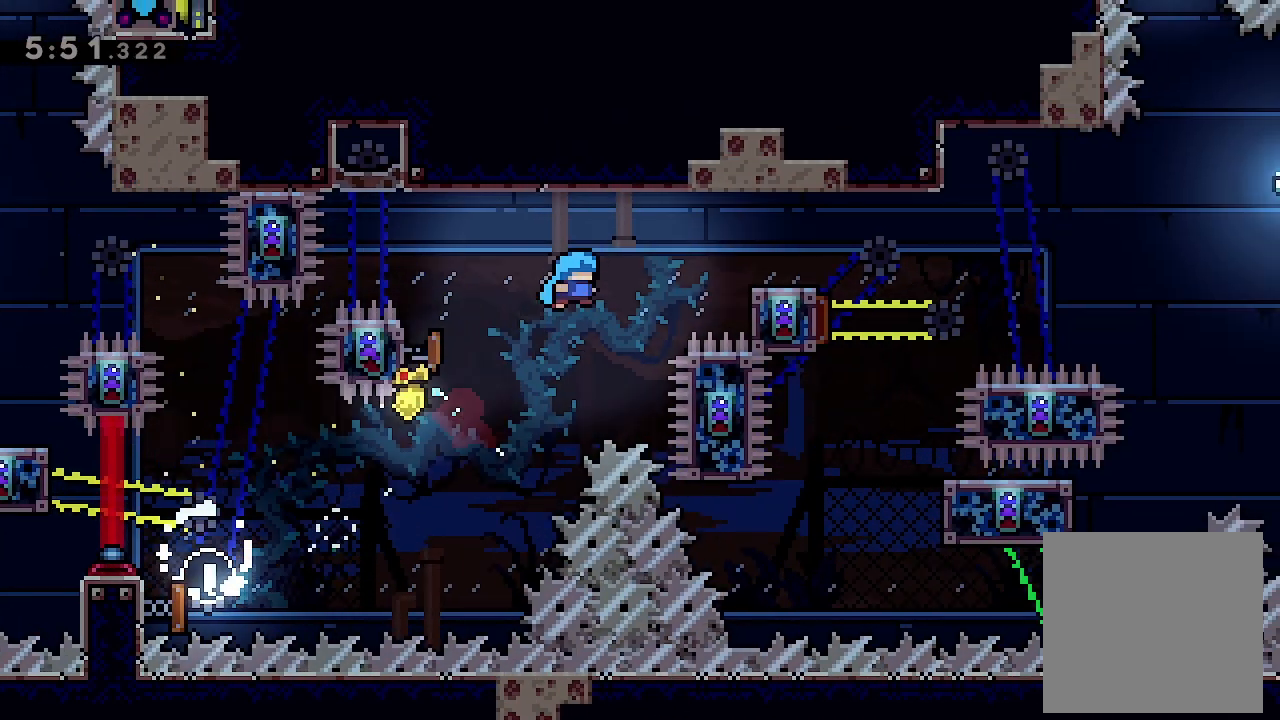
{"buttons": [], "left_stick": "center", "events": [[333, "DPAD_RIGHT", "up"]]}
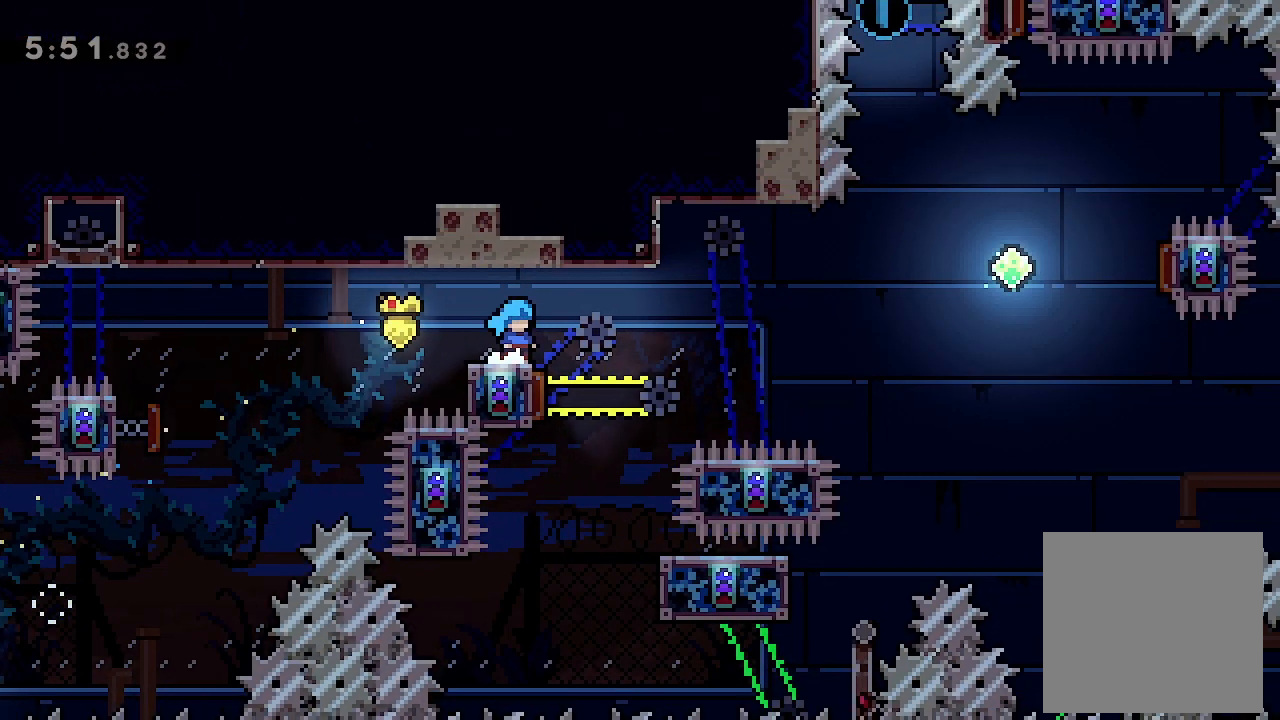
{"buttons": ["A", "L2", "DPAD_RIGHT"], "left_stick": "center", "events": [[33, "L2", "down"], [367, "DPAD_RIGHT", "down"], [467, "A", "down"]]}
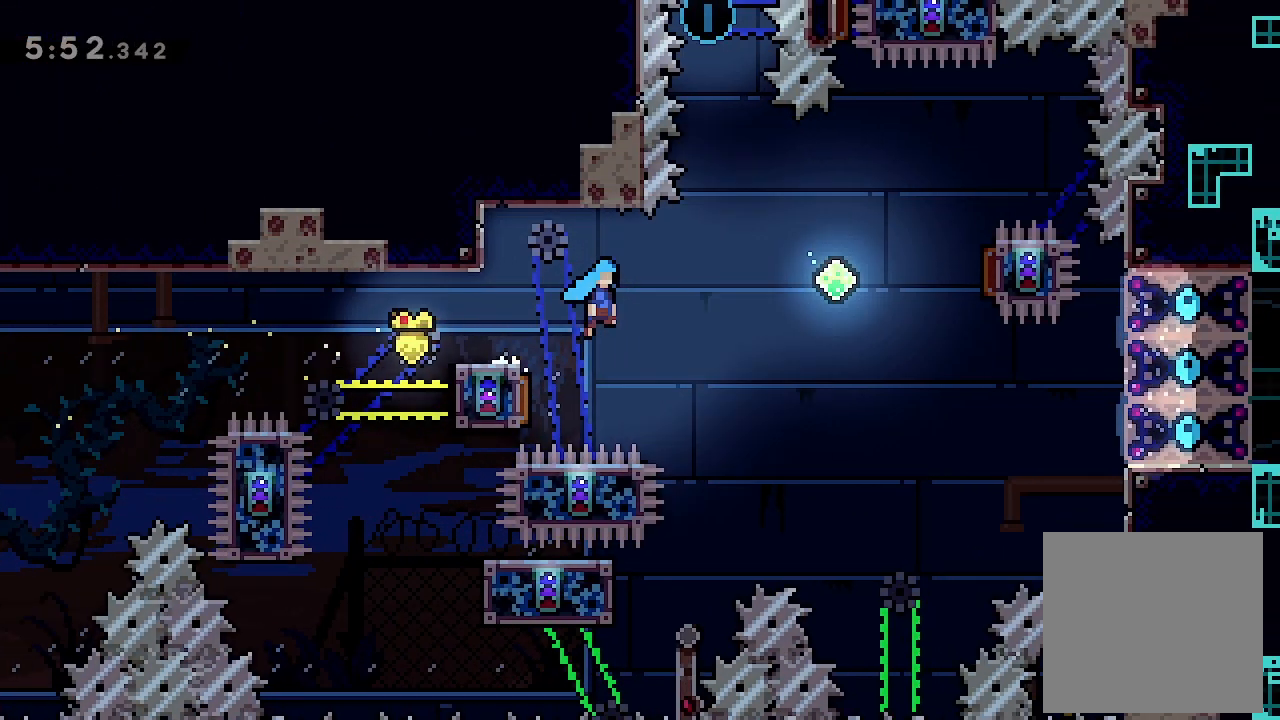
{"buttons": ["A", "DPAD_RIGHT"], "left_stick": "center", "events": [[200, "L2", "up"]]}
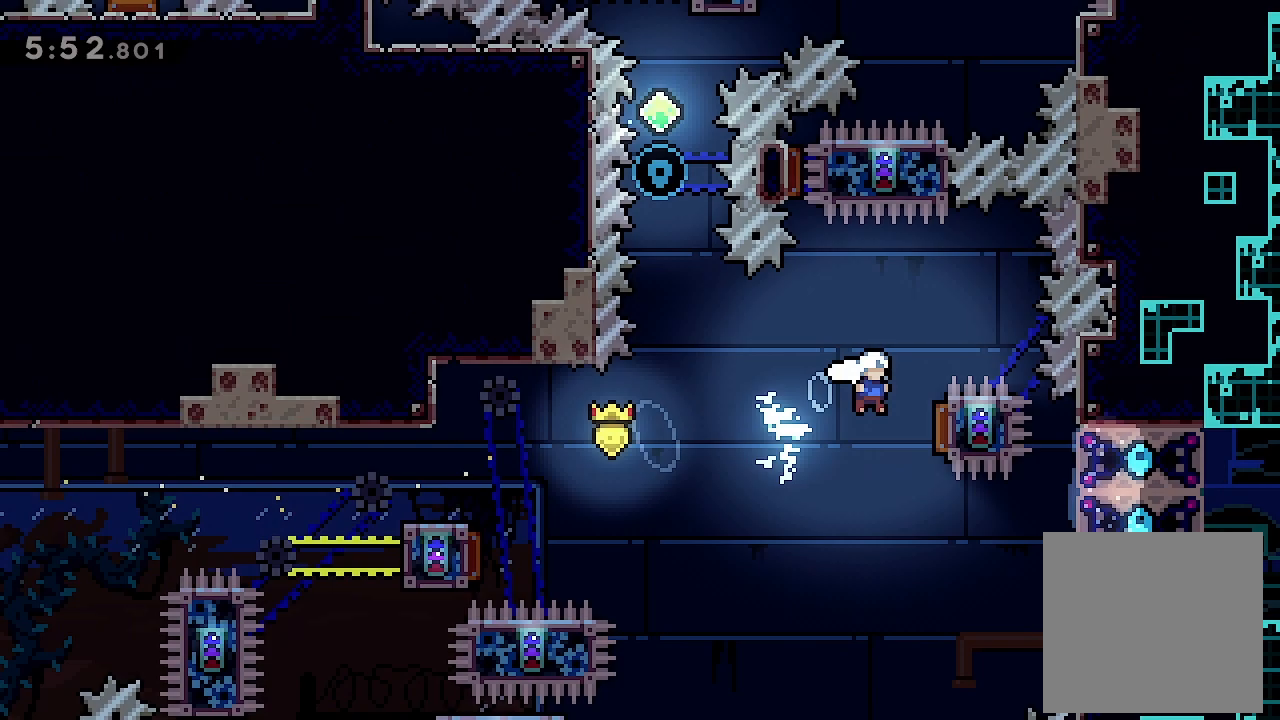
{"buttons": ["A", "DPAD_LEFT"], "left_stick": "center", "events": [[233, "DPAD_RIGHT", "up"], [267, "DPAD_LEFT", "down"]]}
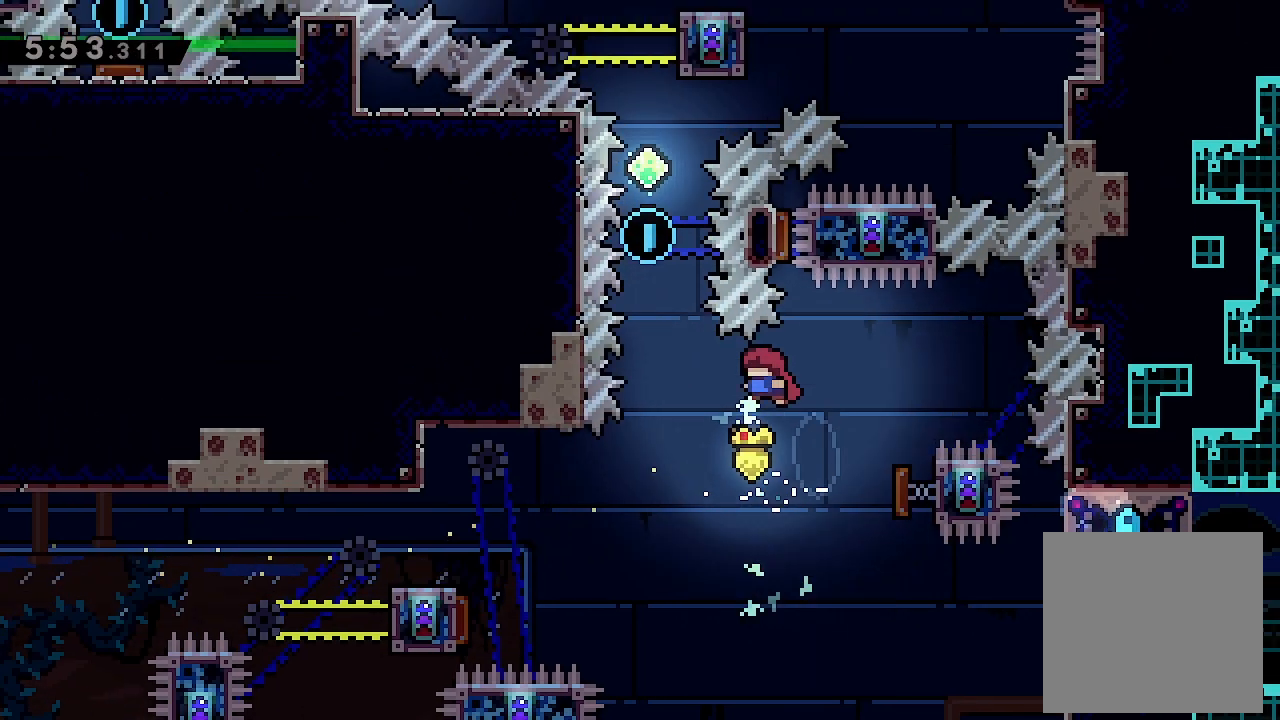
{"buttons": ["X", "DPAD_UP"], "left_stick": "center", "events": [[333, "DPAD_LEFT", "up"], [333, "DPAD_UP", "down"], [400, "X", "down"], [433, "A", "up"]]}
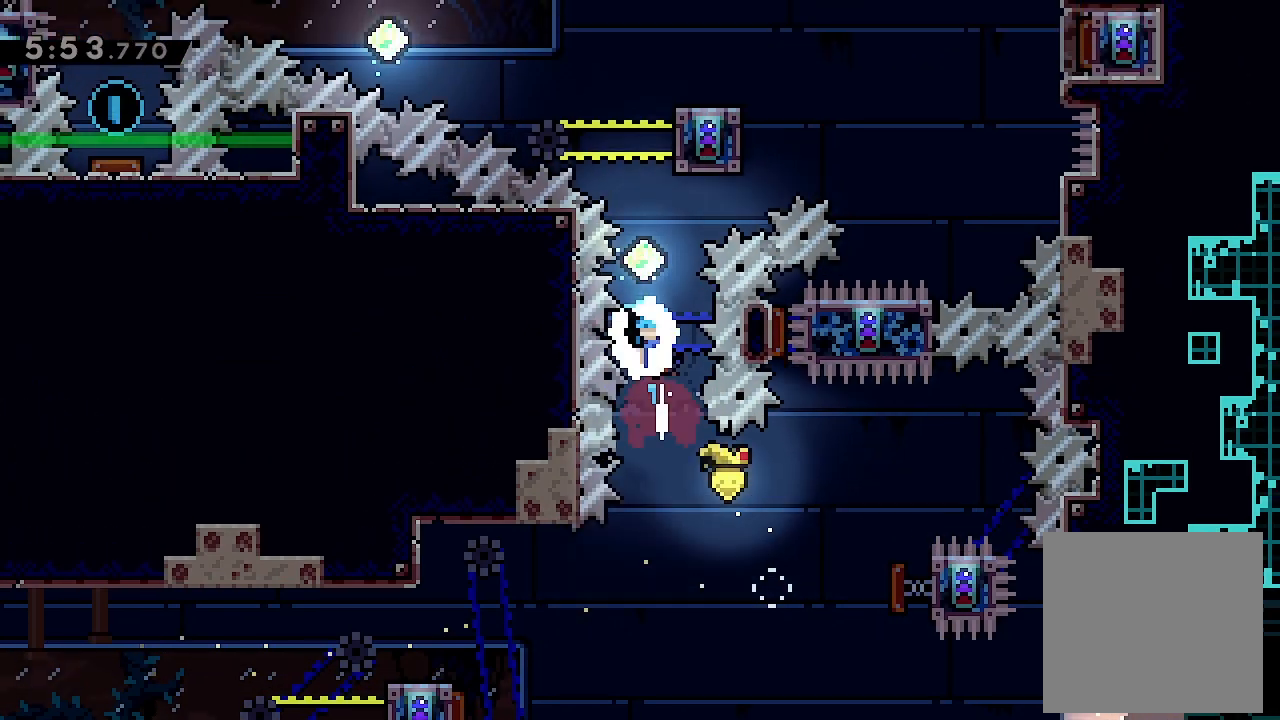
{"buttons": ["X", "DPAD_UP"], "left_stick": "center", "events": [[133, "X", "up"], [500, "X", "down"]]}
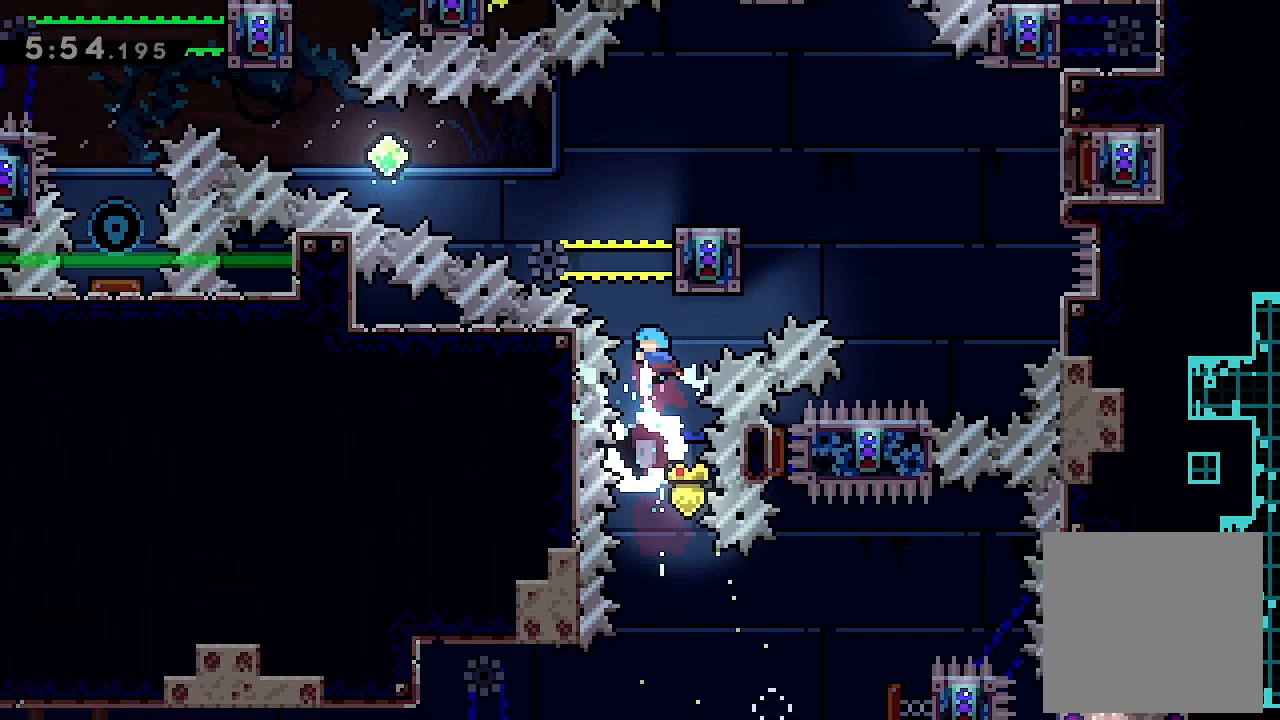
{"buttons": [], "left_stick": "center", "events": [[167, "DPAD_UP", "up"], [233, "X", "up"], [300, "DPAD_RIGHT", "down"], [433, "DPAD_RIGHT", "up"]]}
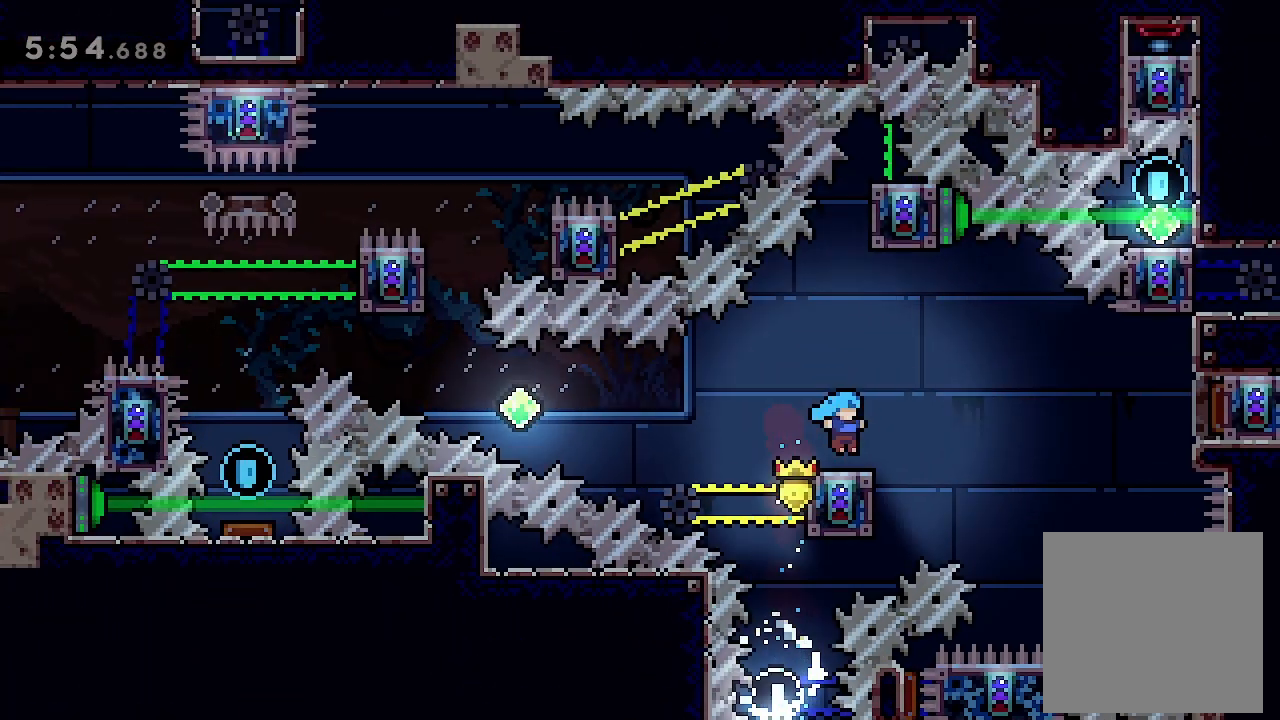
{"buttons": ["L2", "DPAD_LEFT"], "left_stick": "center", "events": [[67, "L2", "down"], [467, "DPAD_LEFT", "down"]]}
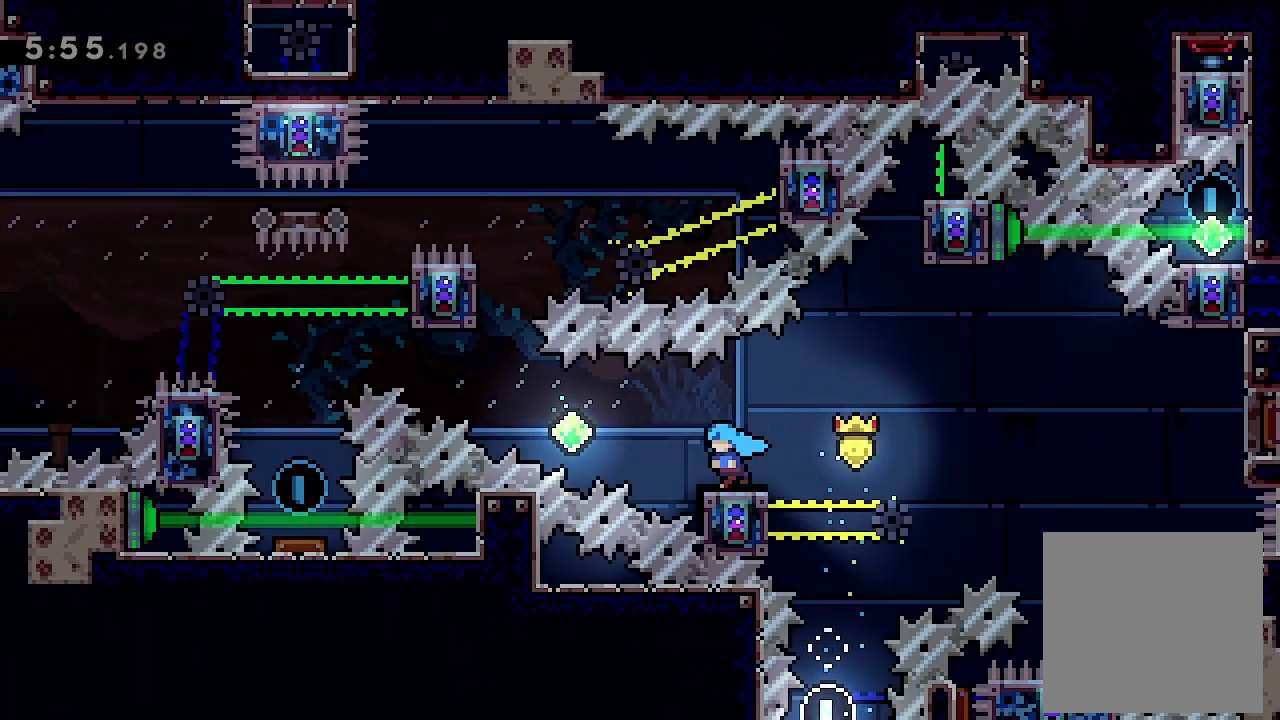
{"buttons": ["A", "L2", "DPAD_LEFT"], "left_stick": "center", "events": [[100, "A", "down"]]}
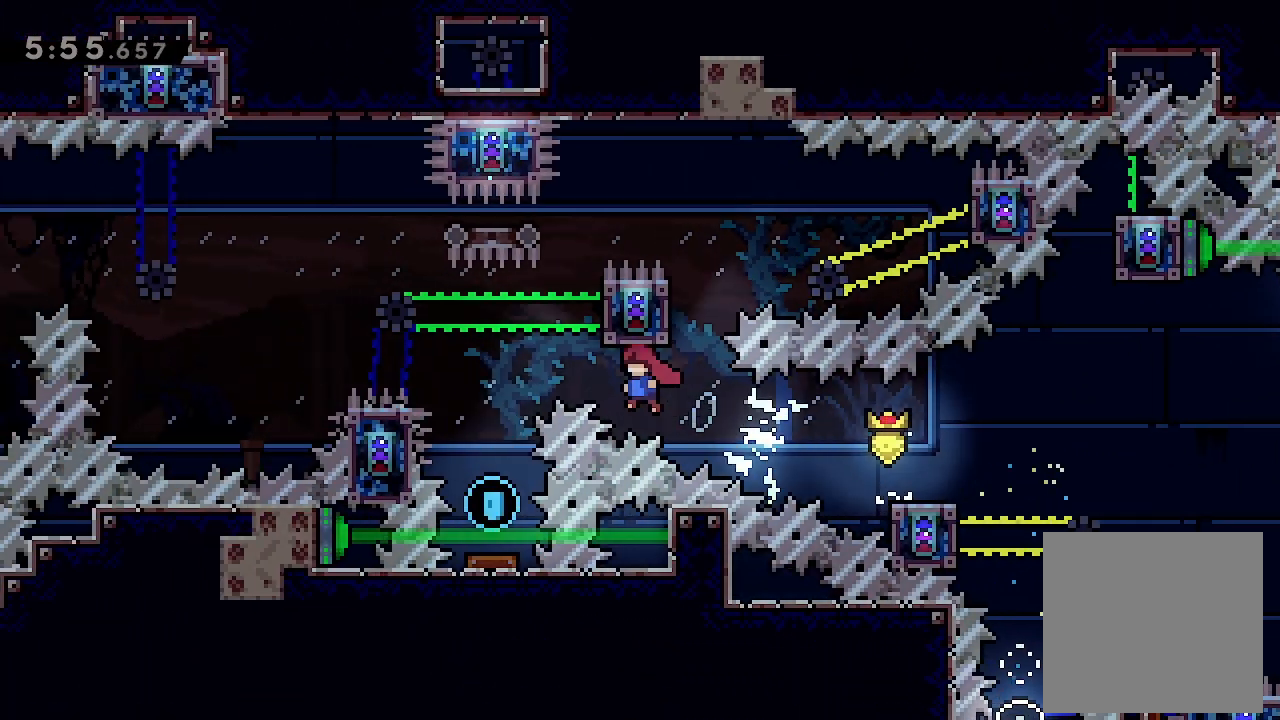
{"buttons": ["X", "L2", "DPAD_DOWN"], "left_stick": "center", "events": [[300, "DPAD_LEFT", "up"], [367, "DPAD_DOWN", "down"], [400, "X", "down"], [433, "A", "up"]]}
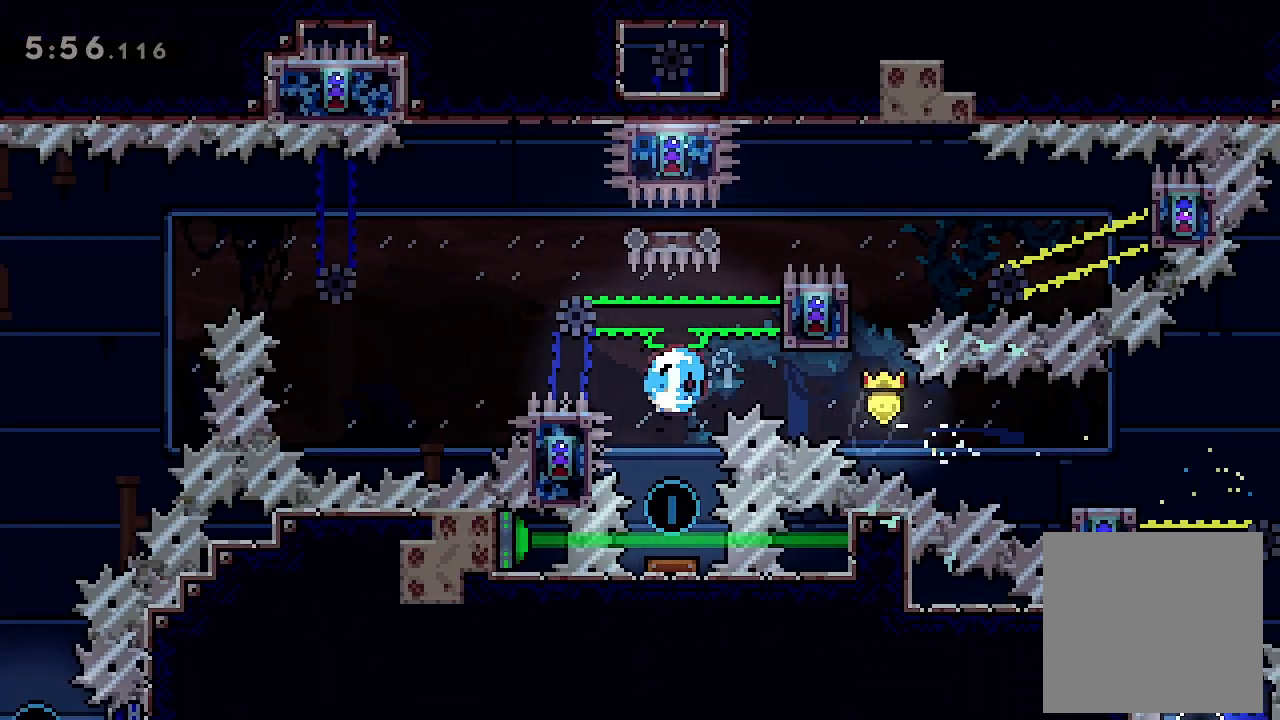
{"buttons": ["L2", "DPAD_RIGHT"], "left_stick": "center", "events": [[67, "DPAD_DOWN", "up"], [100, "X", "up"], [300, "DPAD_RIGHT", "down"]]}
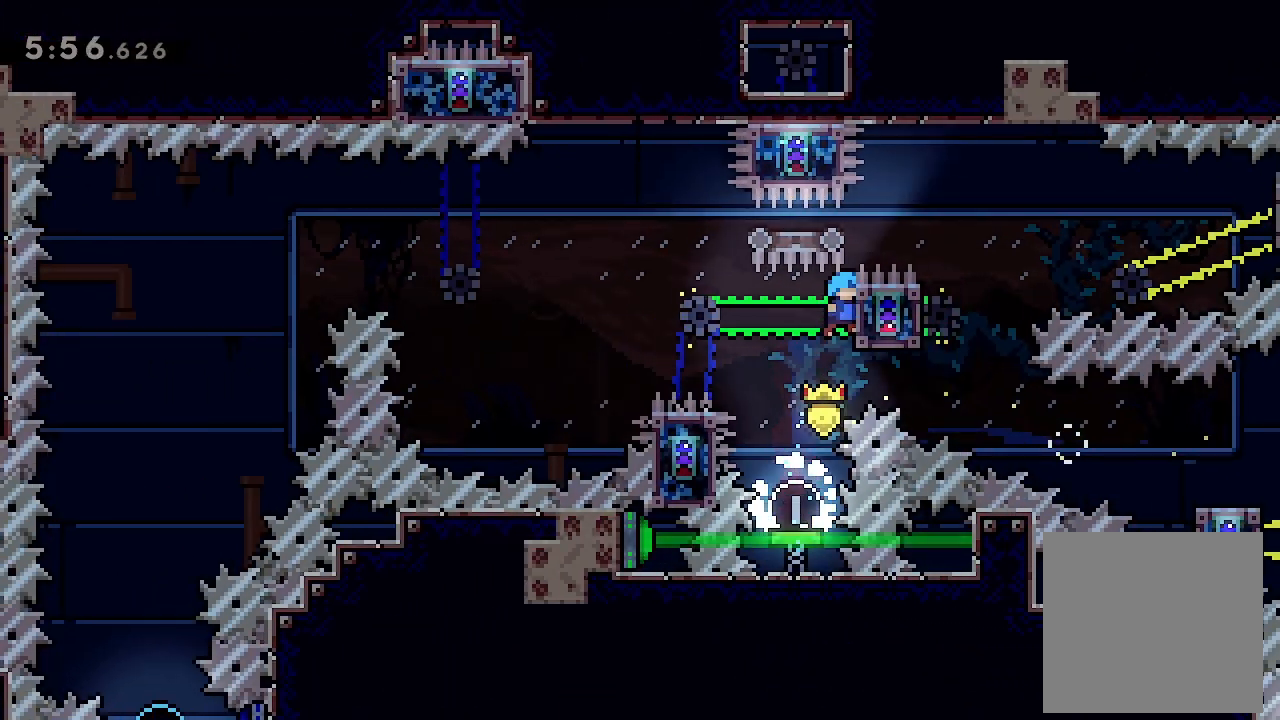
{"buttons": ["A", "L2", "DPAD_LEFT"], "left_stick": "center", "events": [[100, "DPAD_RIGHT", "up"], [233, "DPAD_LEFT", "down"], [367, "A", "down"]]}
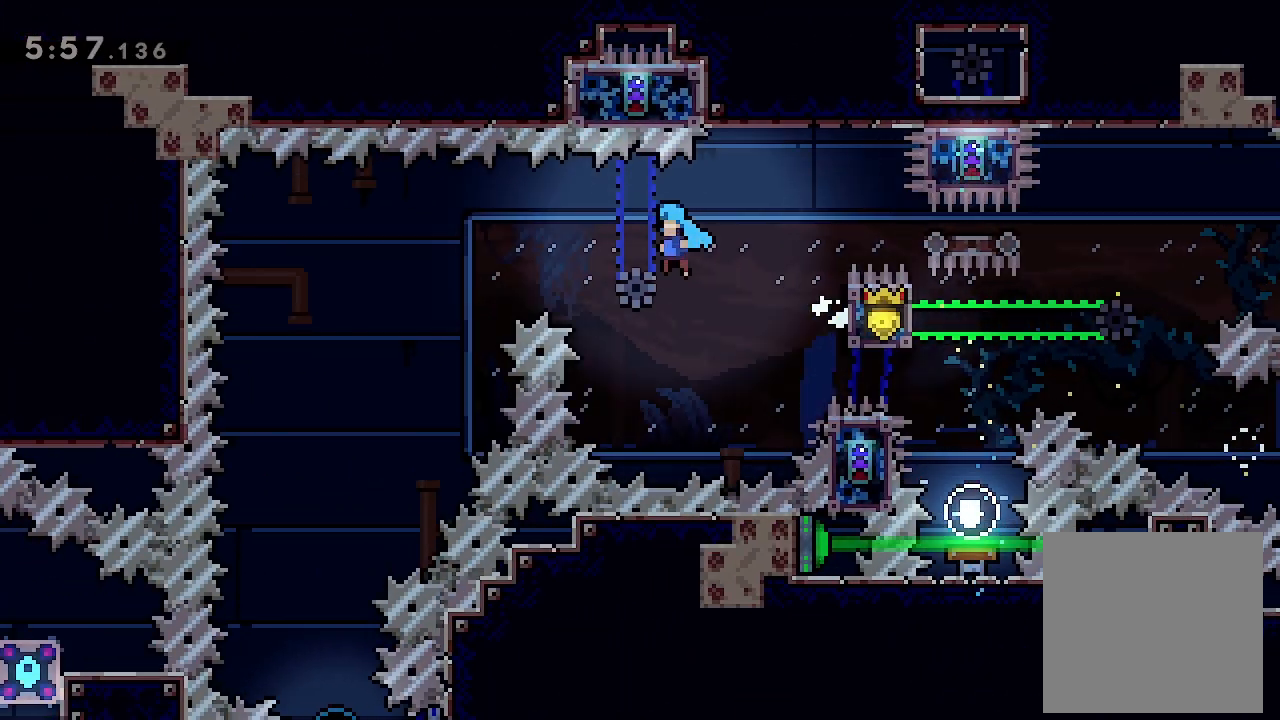
{"buttons": ["A", "L2"], "left_stick": "center", "events": [[433, "DPAD_LEFT", "up"]]}
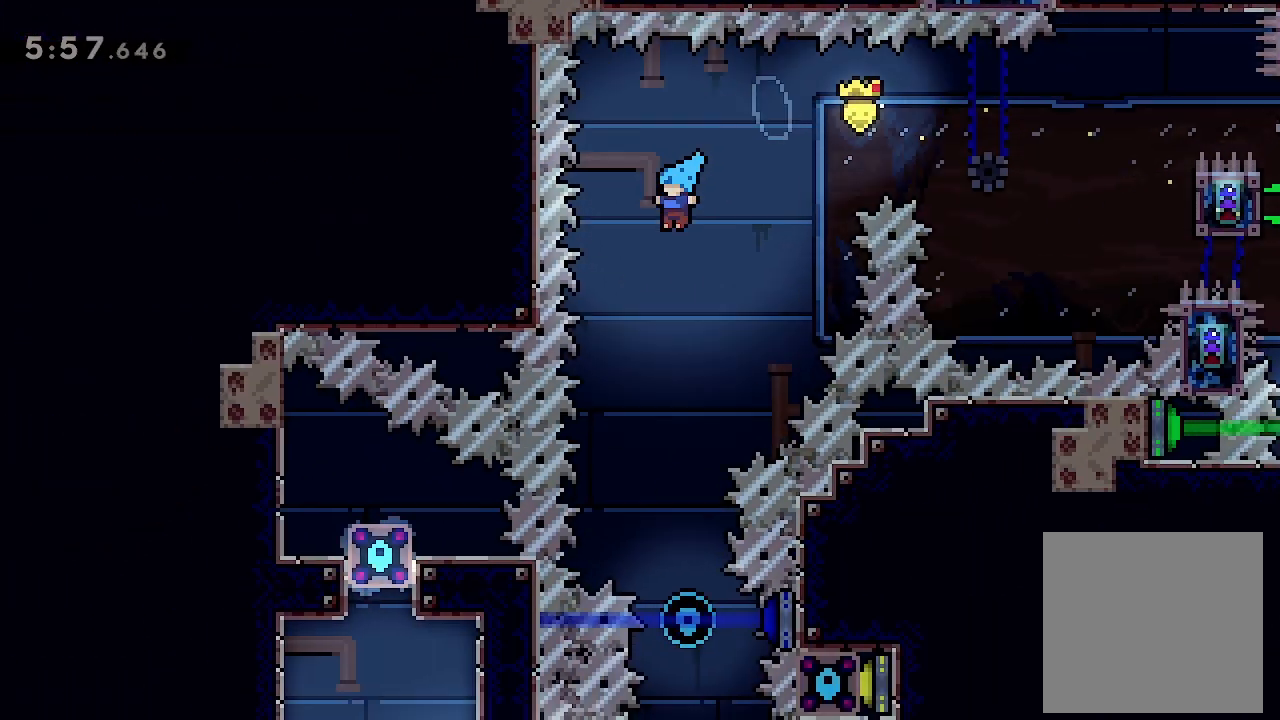
{"buttons": ["L2"], "left_stick": "center", "events": [[333, "DPAD_RIGHT", "down"], [433, "A", "up"], [433, "DPAD_RIGHT", "up"]]}
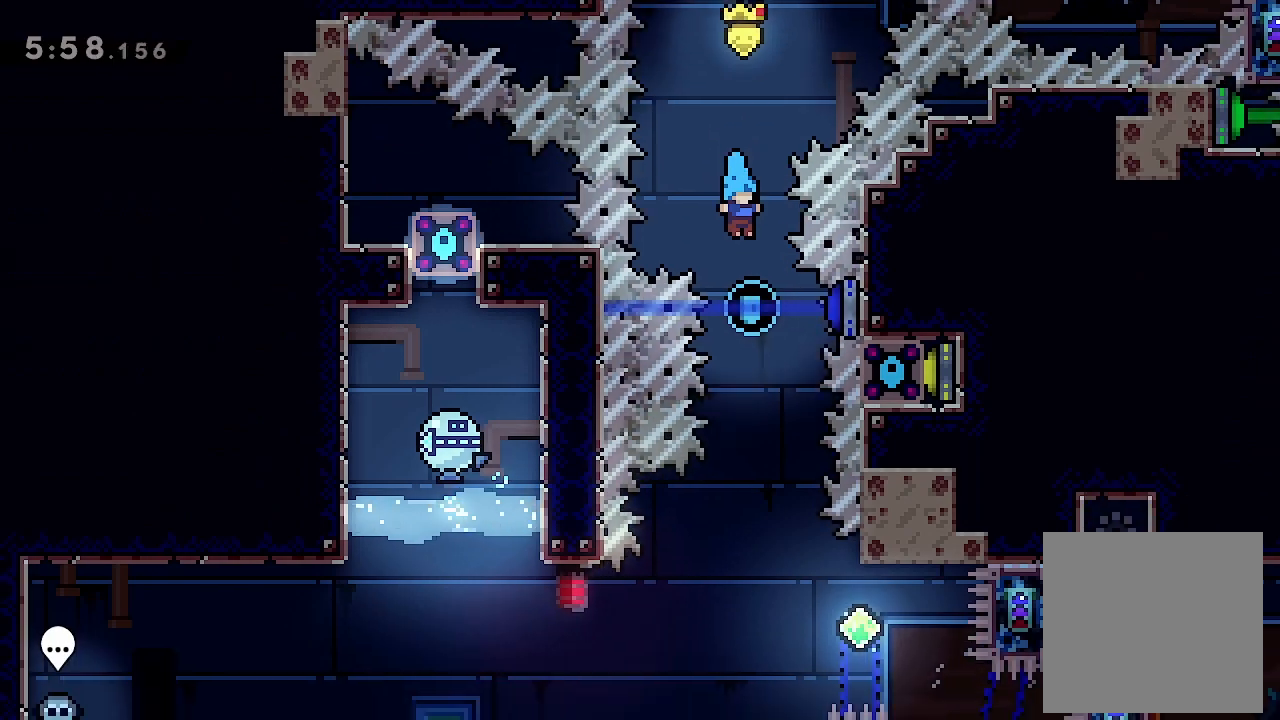
{"buttons": ["L2"], "left_stick": "center", "events": [[200, "DPAD_RIGHT", "down"], [267, "DPAD_RIGHT", "up"]]}
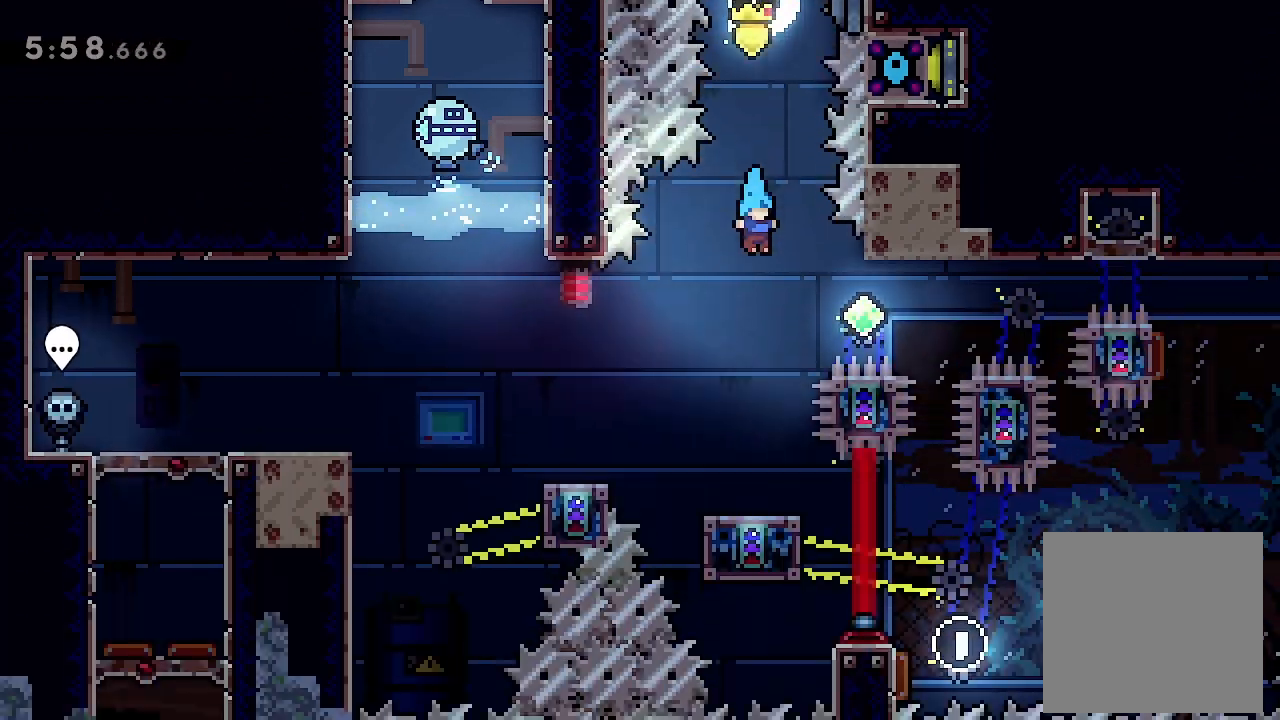
{"buttons": ["L2"], "left_stick": "center", "events": []}
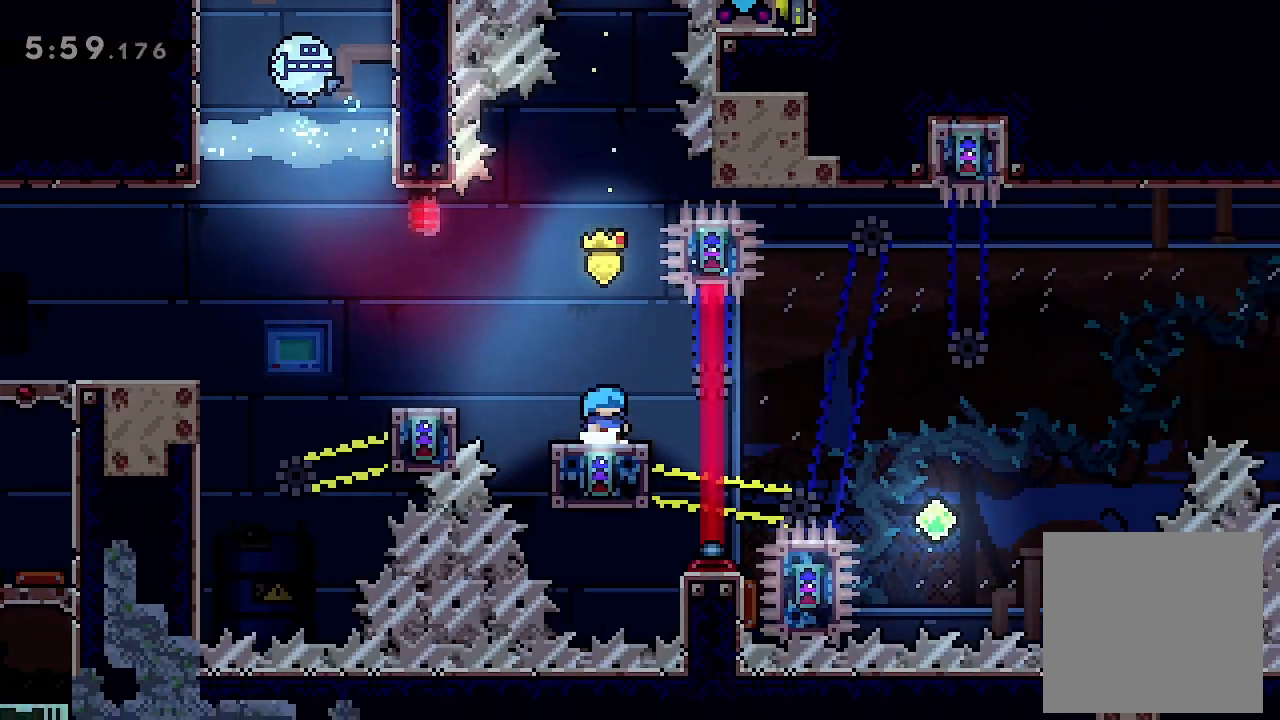
{"buttons": ["A", "L2", "DPAD_RIGHT"], "left_stick": "center", "events": [[400, "DPAD_RIGHT", "down"], [467, "A", "down"]]}
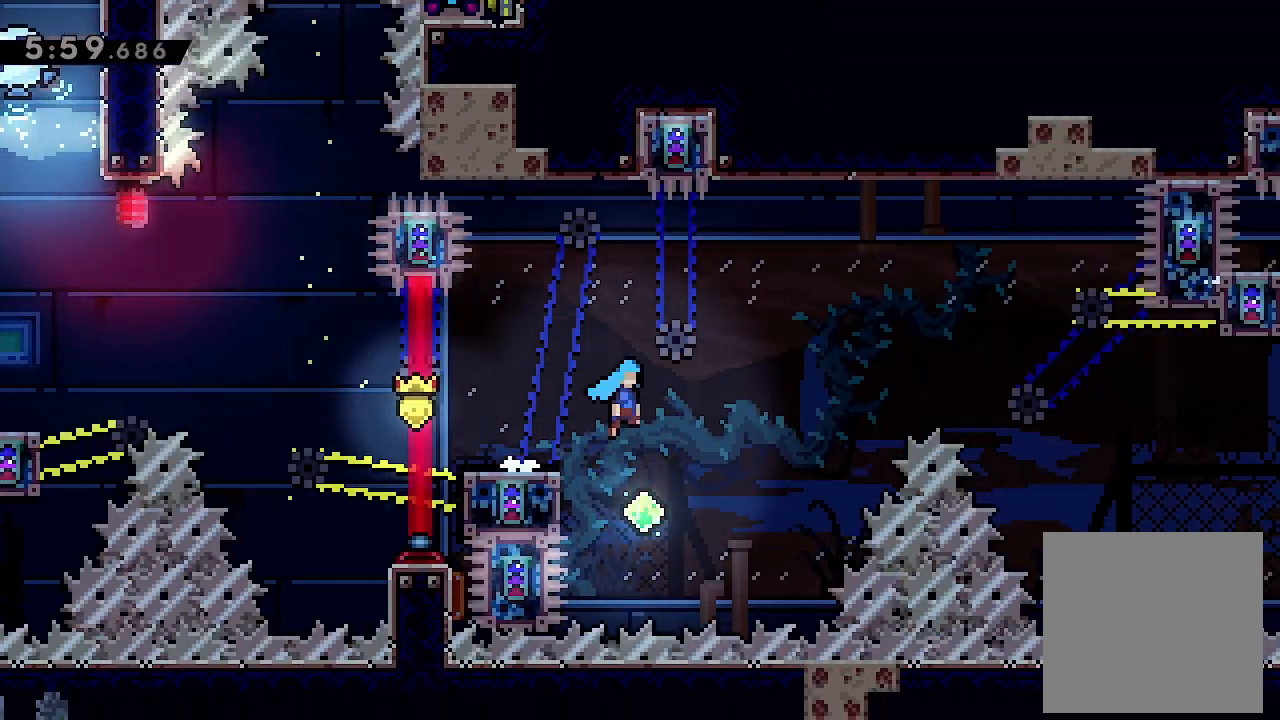
{"buttons": ["A", "L2", "DPAD_RIGHT"], "left_stick": "center", "events": []}
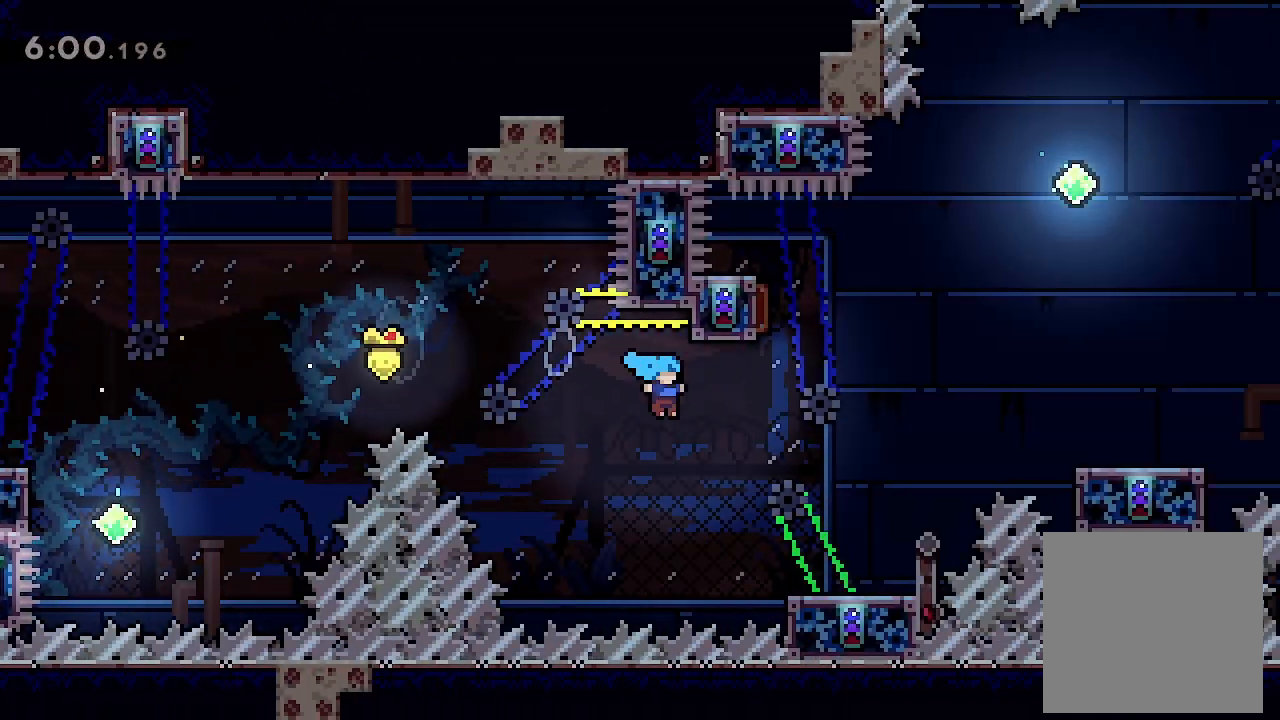
{"buttons": ["L2"], "left_stick": "center", "events": [[133, "A", "up"], [133, "DPAD_RIGHT", "up"]]}
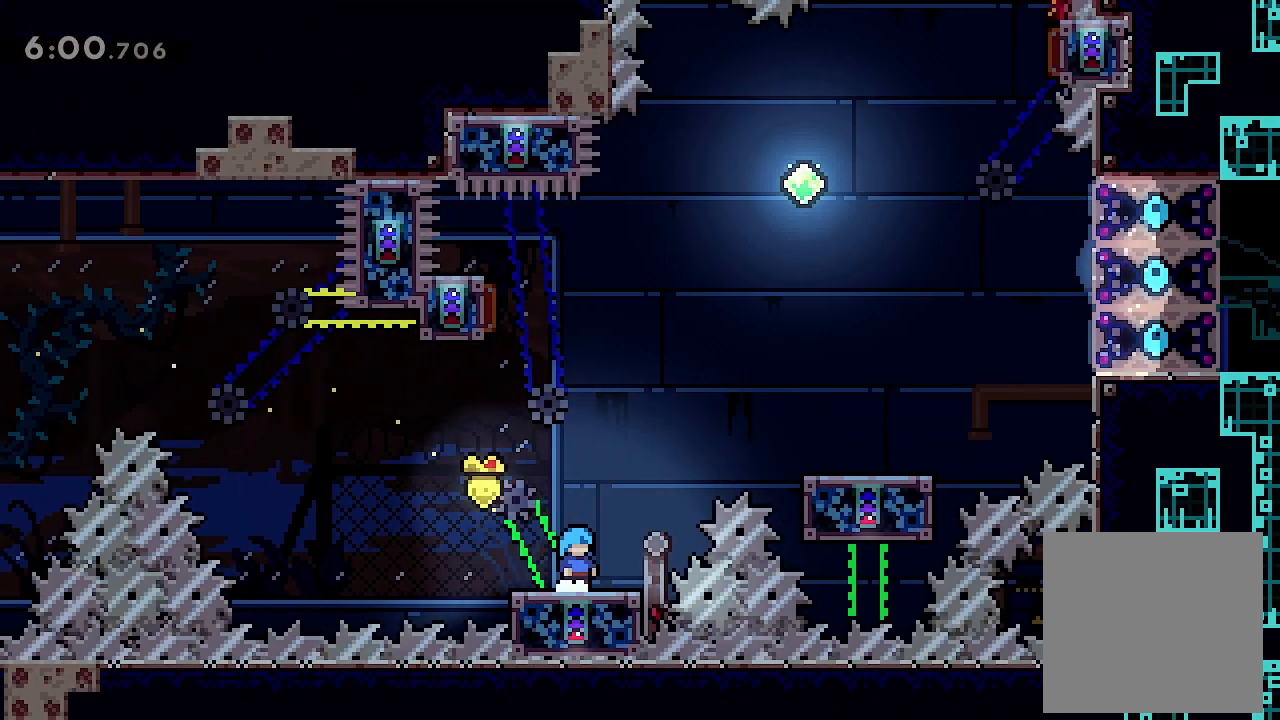
{"buttons": ["A", "L2"], "left_stick": "center", "events": [[433, "A", "down"]]}